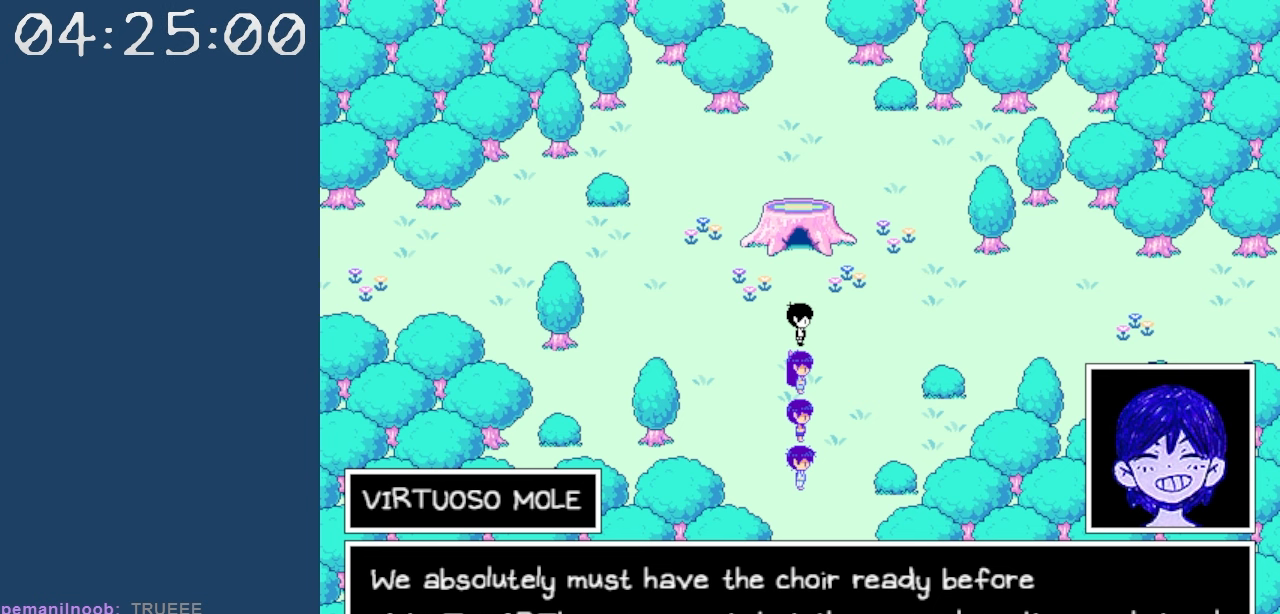
Gameplay with keyboard; each line is a JSON object with the keys held at the frame after it. "events" lists presses ("down") and releases ("up") of "c", "down", "left", "right", "shift", "space", "up", "x" and "z" between this image and that frame as [ms after this image, input, new state], when the widget could be followed in between. No other keys are recorded. Mouse input is not recorded.
{"keys": [], "events": [[334, "z", "down"], [484, "z", "up"]]}
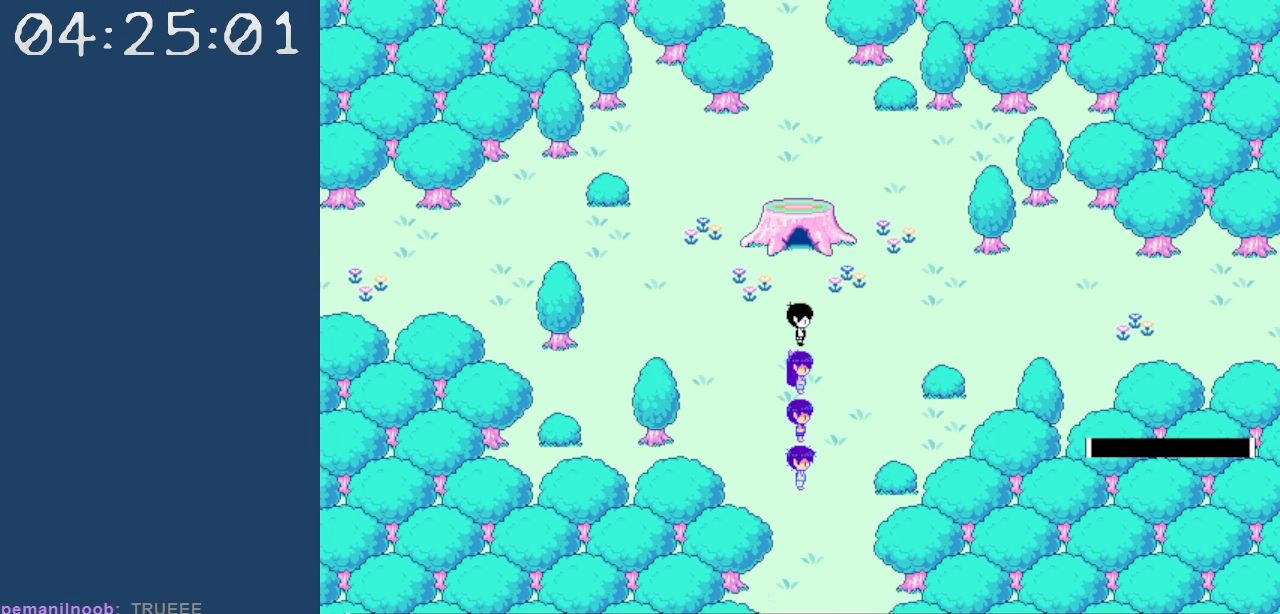
{"keys": [], "events": []}
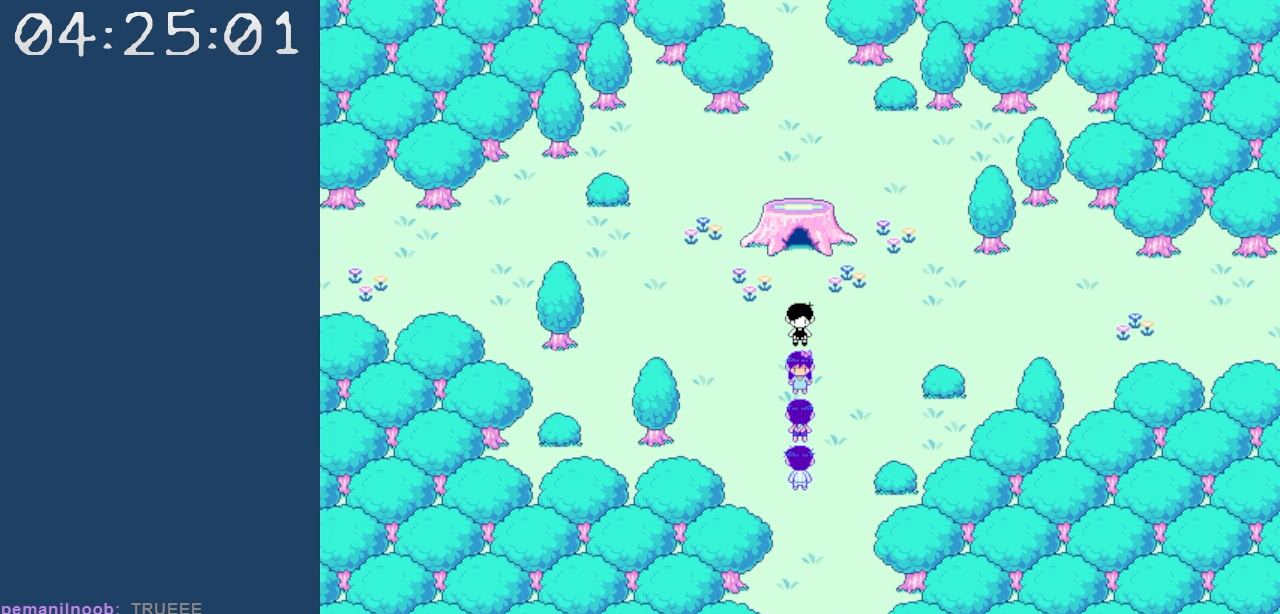
{"keys": [], "events": []}
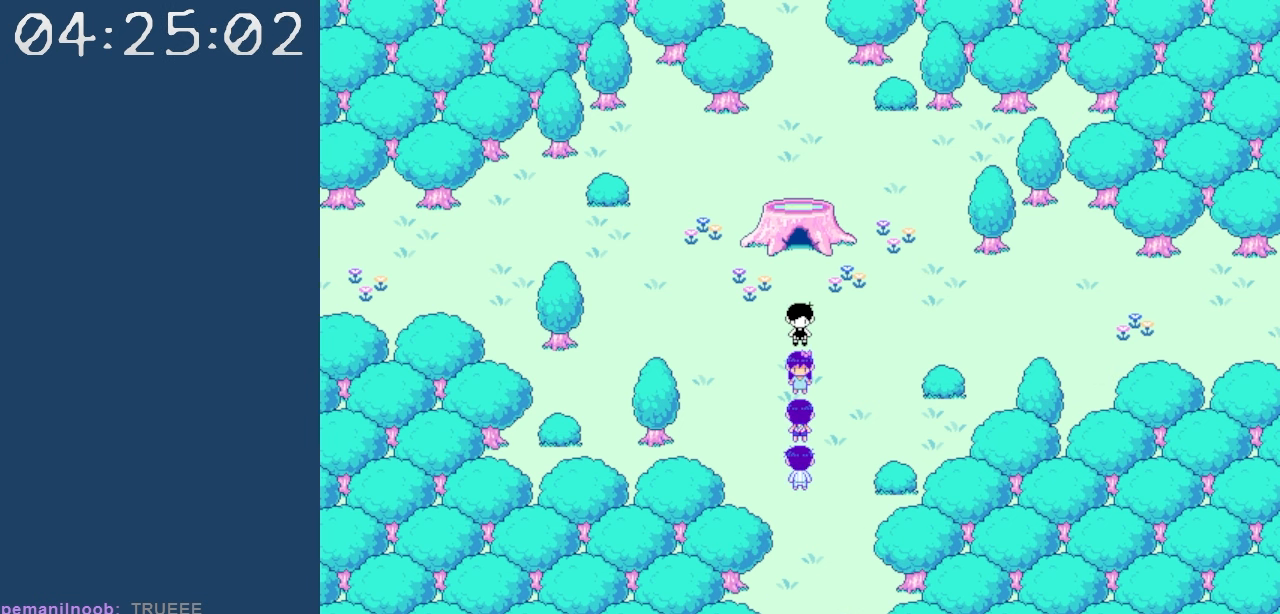
{"keys": [], "events": []}
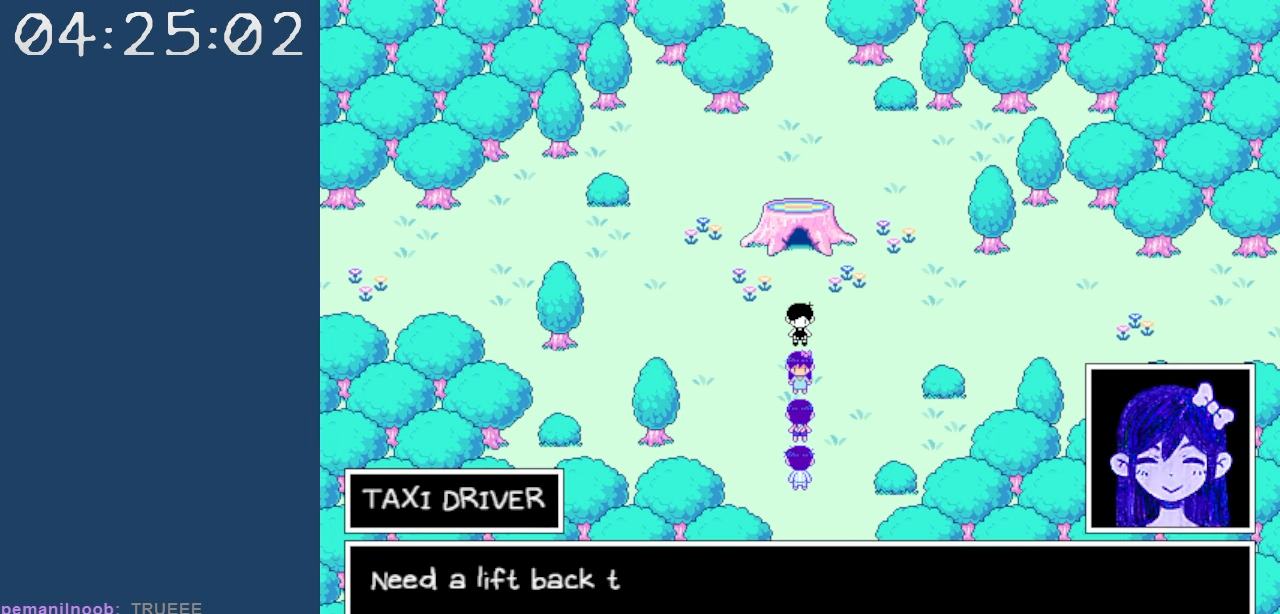
{"keys": [], "events": []}
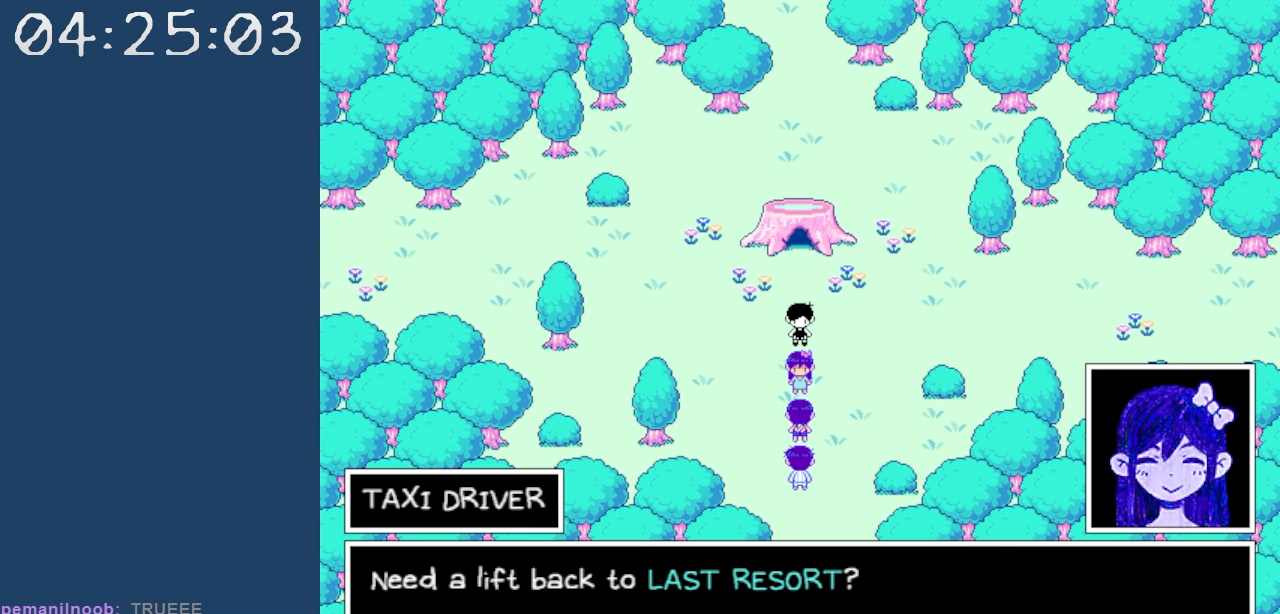
{"keys": [], "events": []}
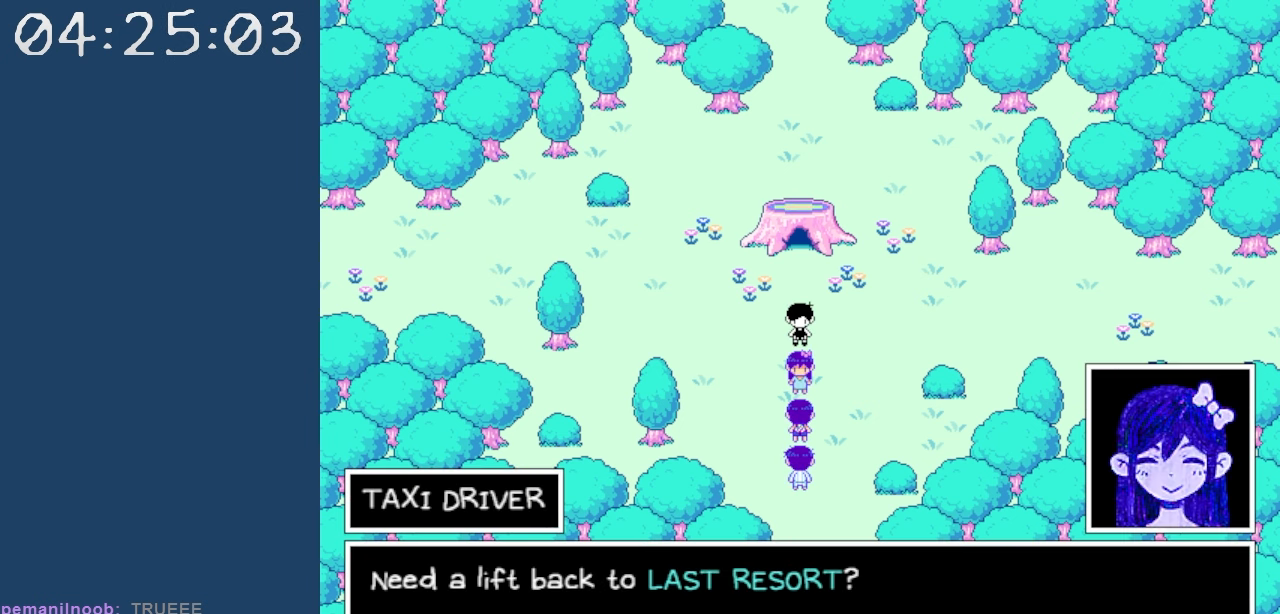
{"keys": ["z"], "events": [[484, "z", "down"]]}
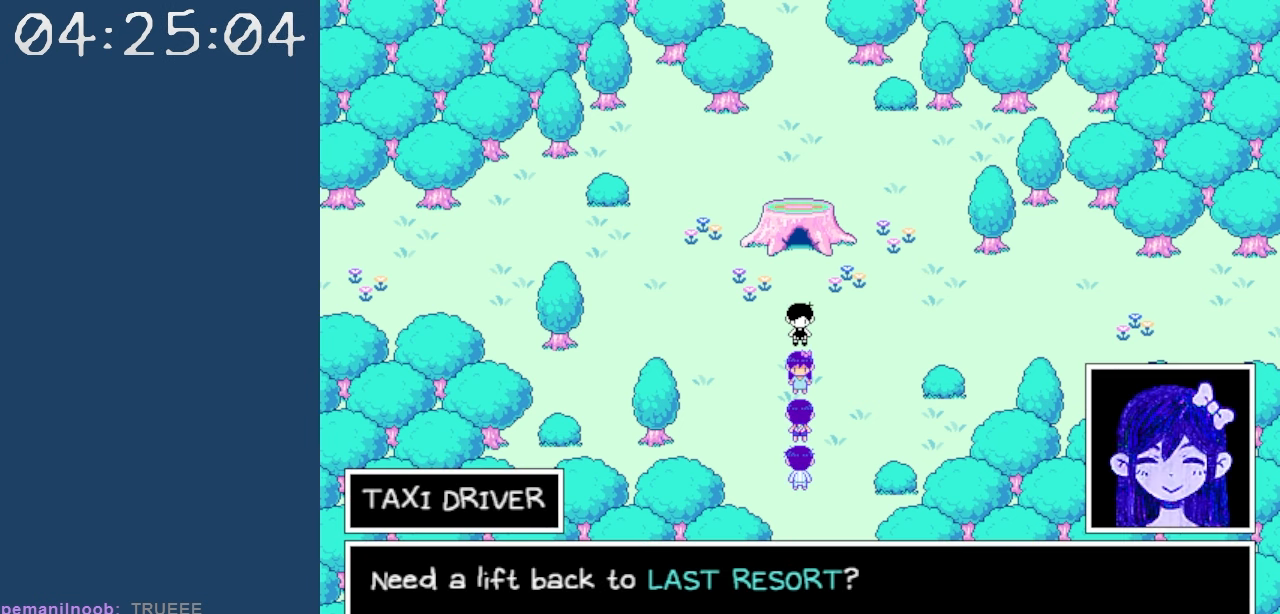
{"keys": ["left"], "events": [[67, "left", "down"], [67, "z", "up"]]}
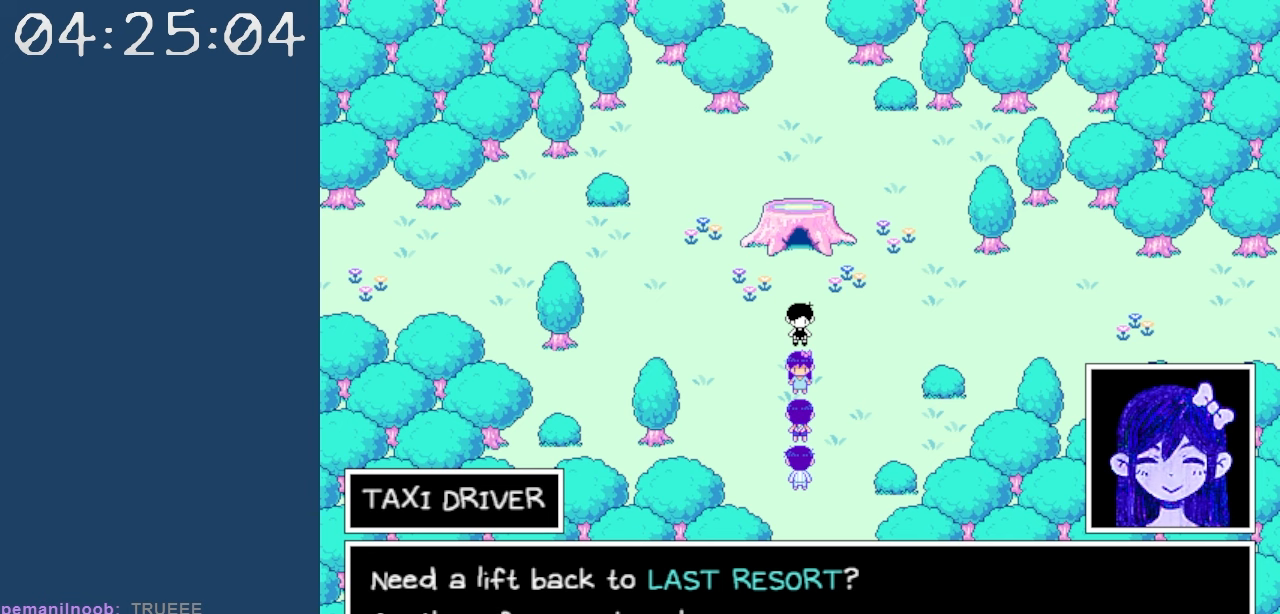
{"keys": ["left"], "events": []}
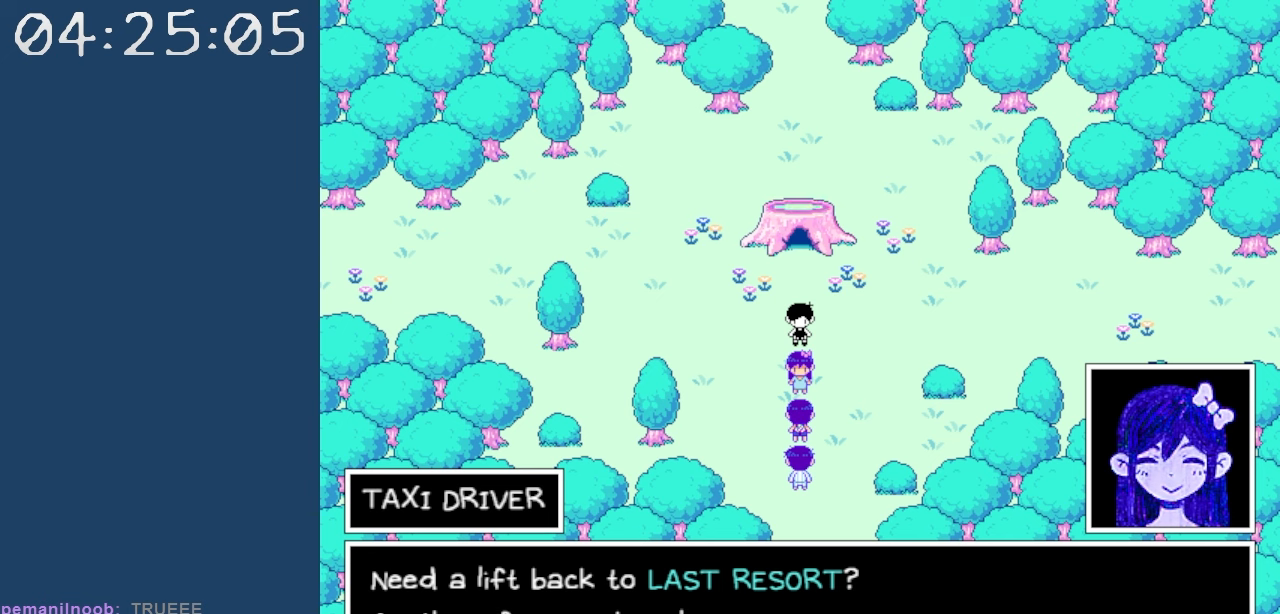
{"keys": ["left"], "events": []}
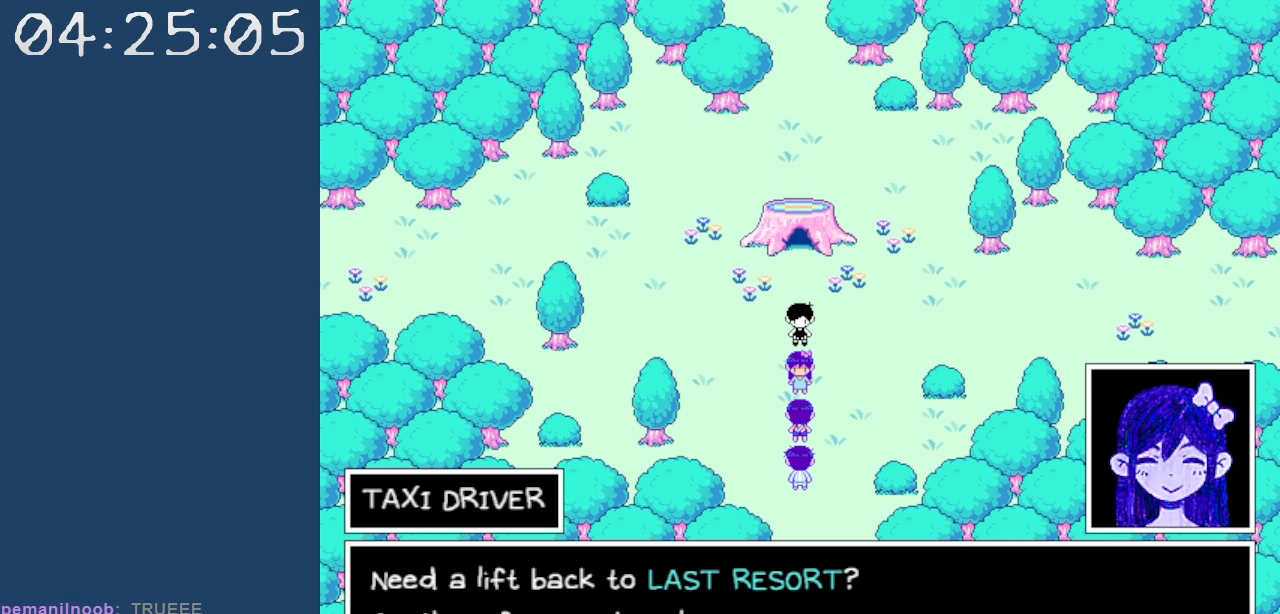
{"keys": ["left"], "events": [[17, "z", "down"], [167, "z", "up"]]}
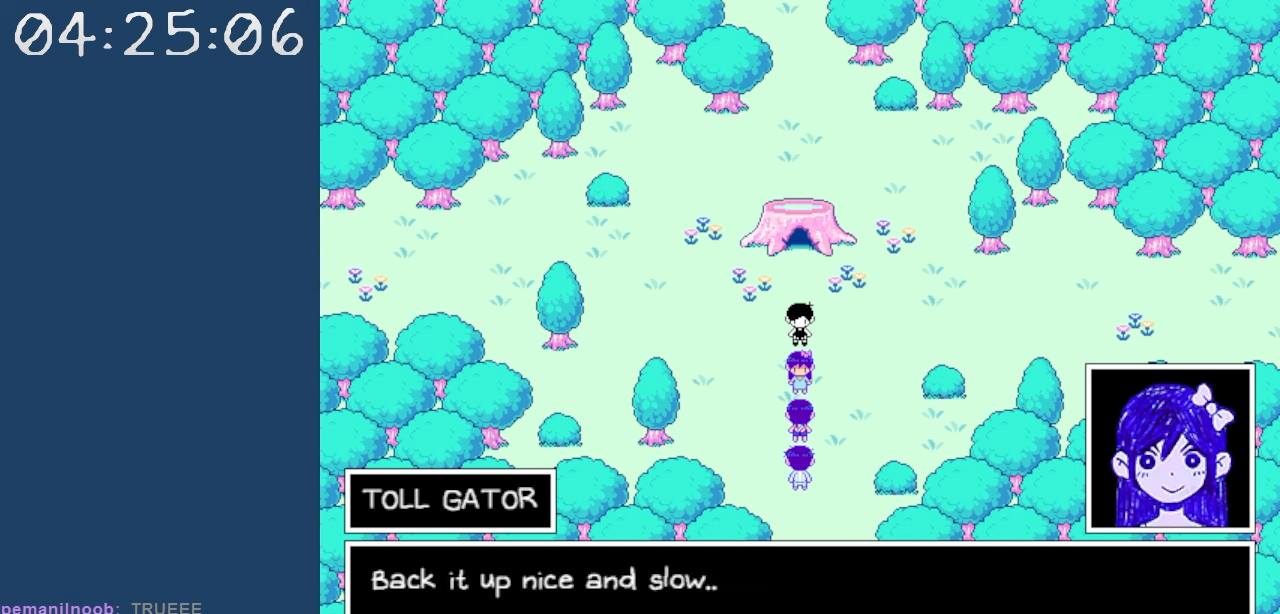
{"keys": ["left"], "events": []}
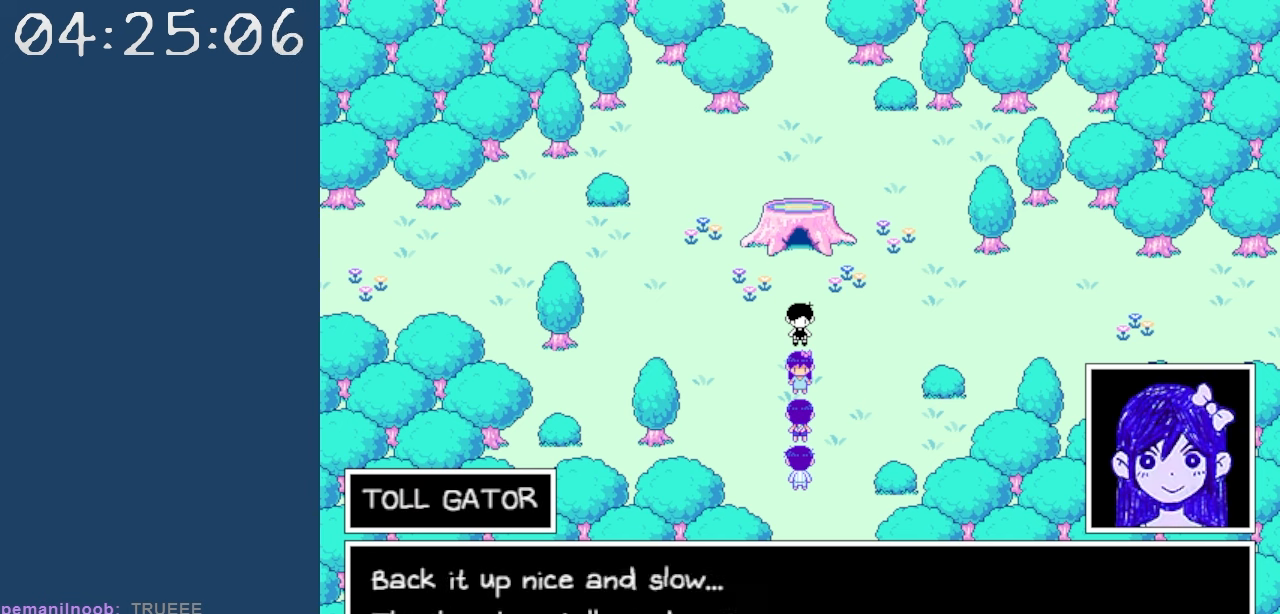
{"keys": [], "events": [[50, "left", "up"]]}
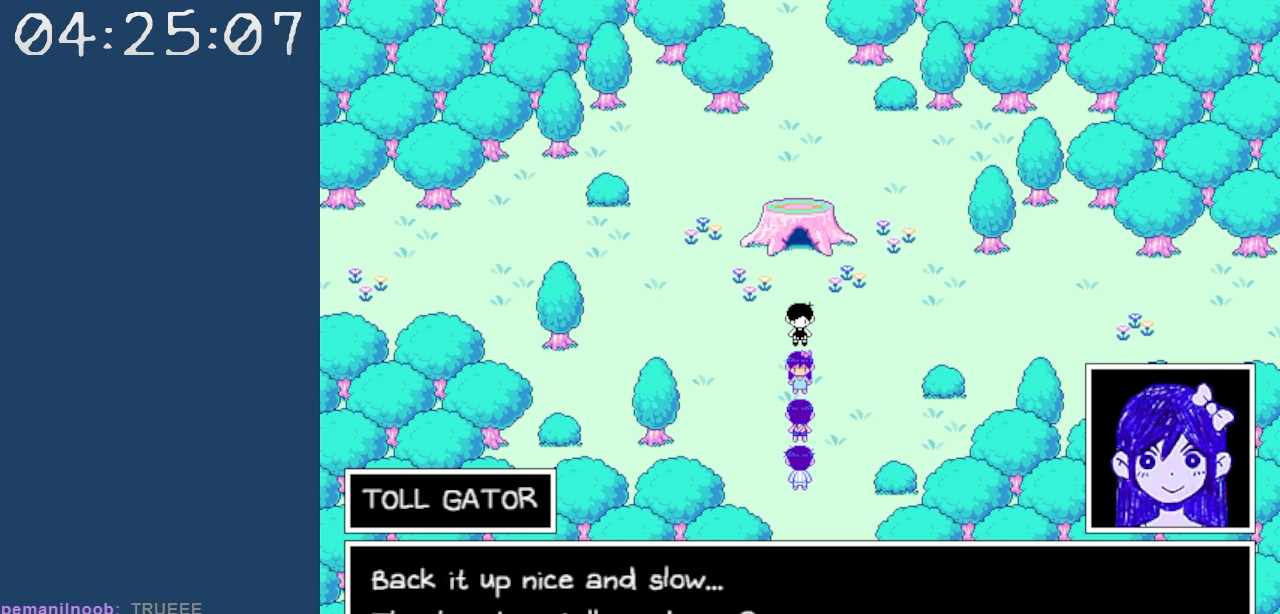
{"keys": [], "events": []}
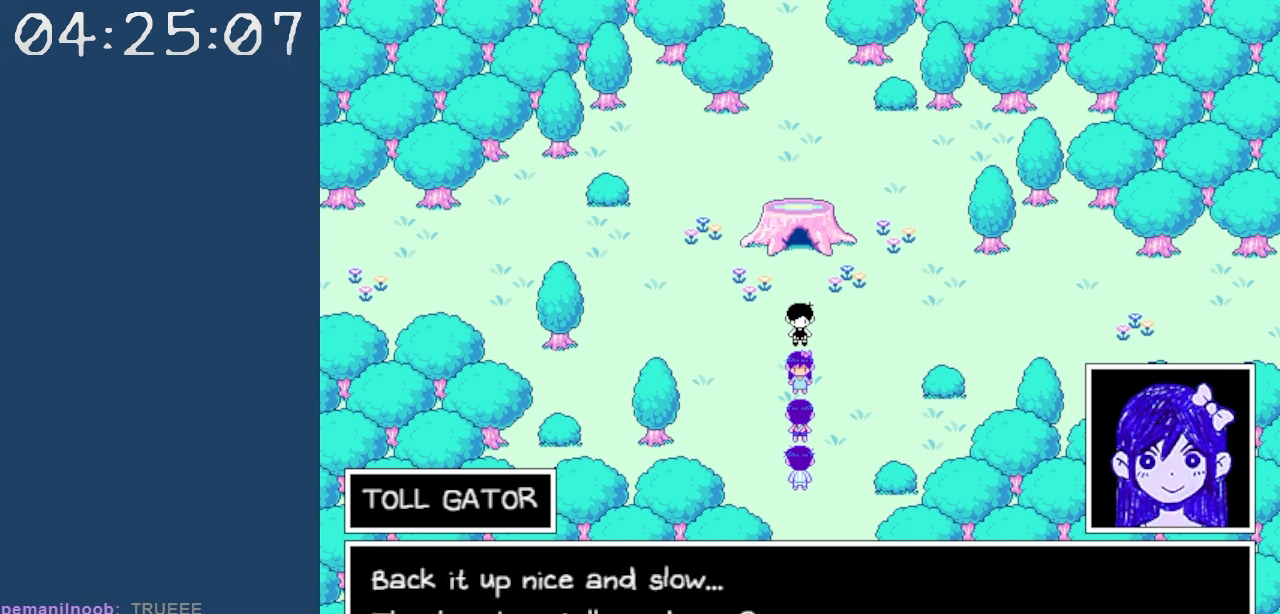
{"keys": [], "events": []}
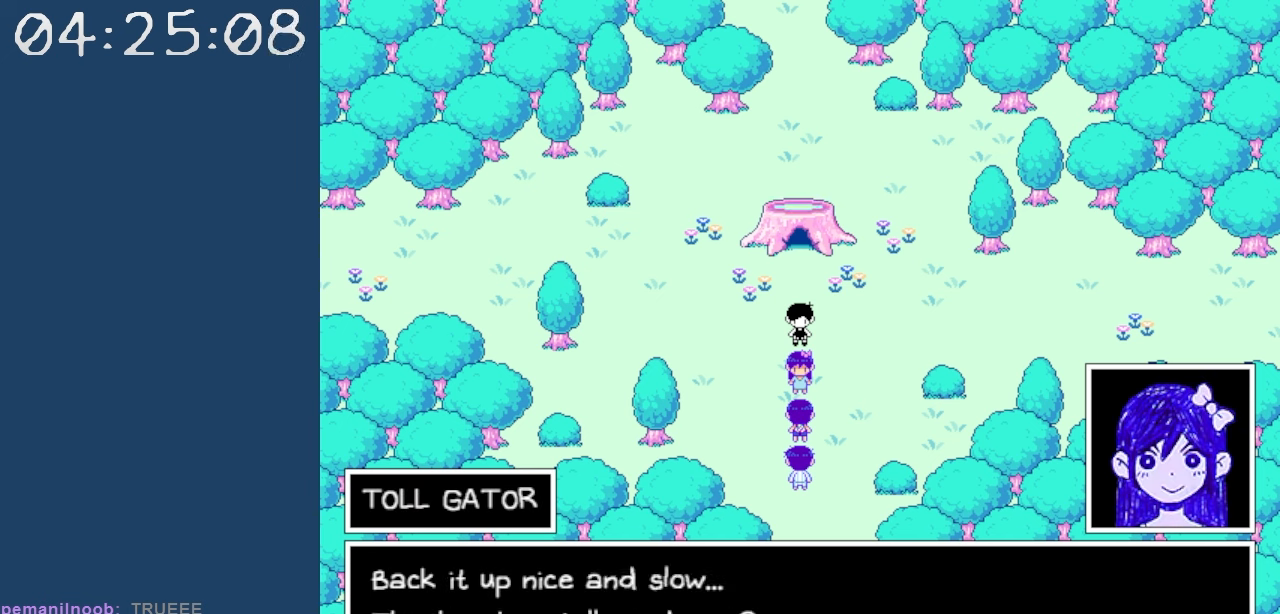
{"keys": [], "events": []}
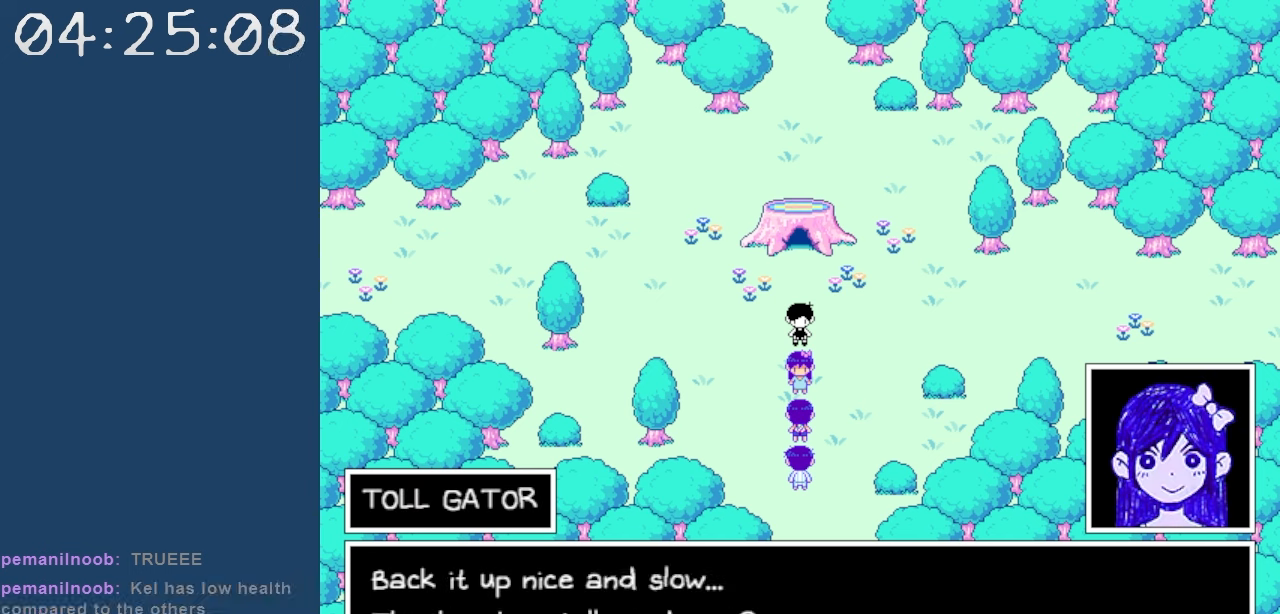
{"keys": [], "events": []}
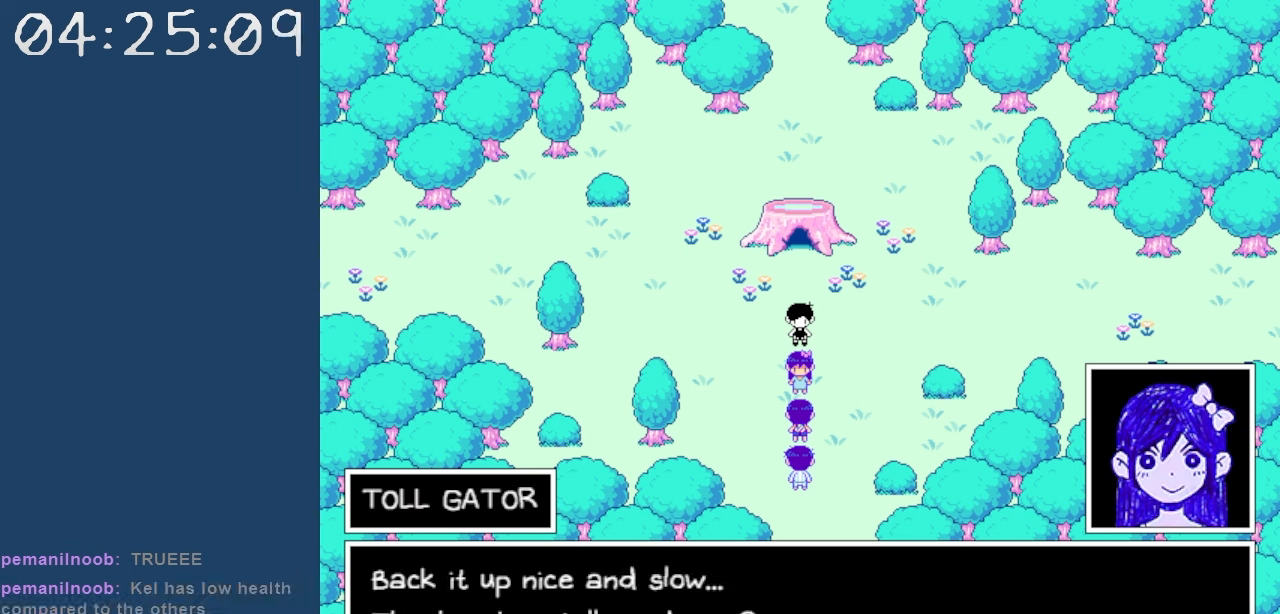
{"keys": [], "events": []}
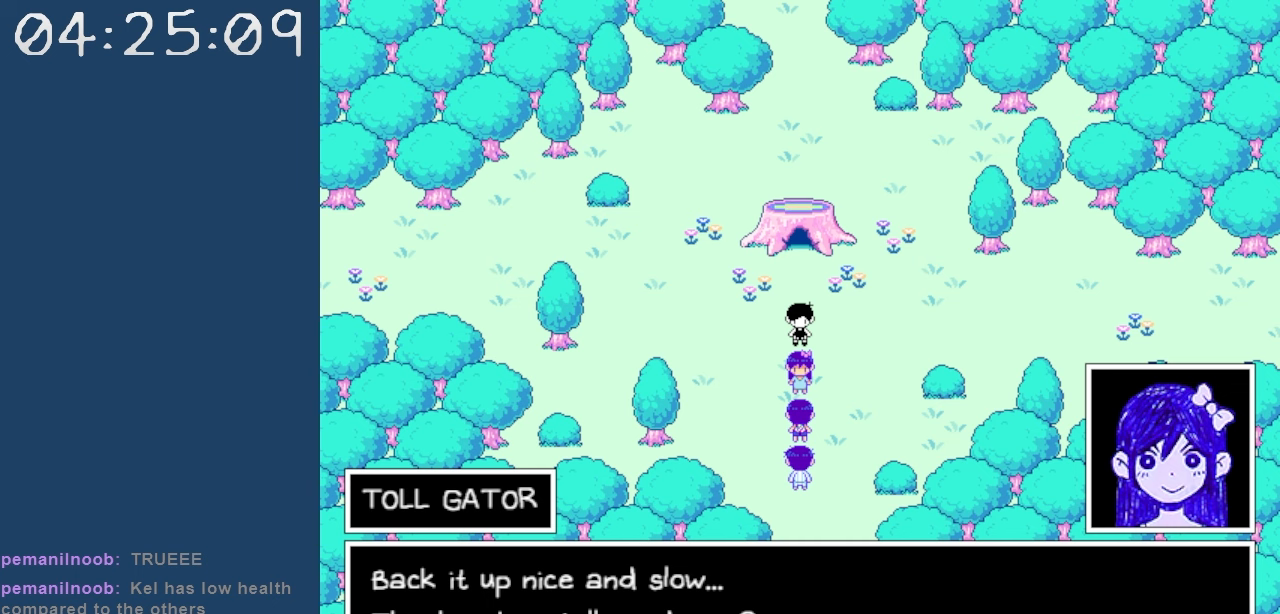
{"keys": [], "events": []}
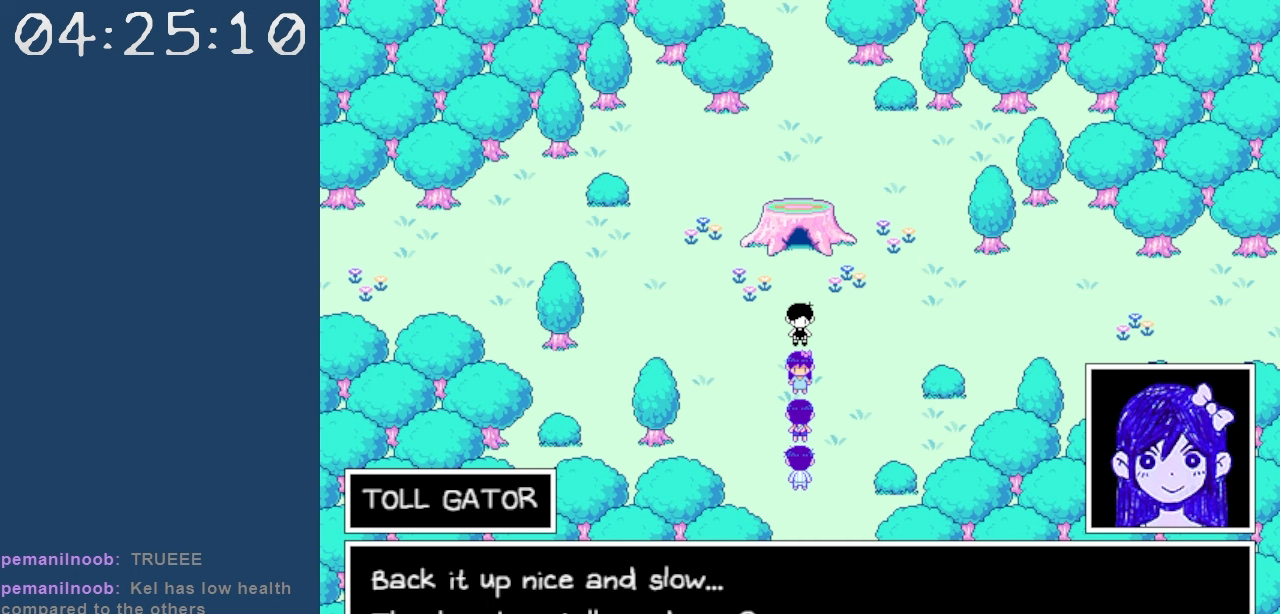
{"keys": [], "events": []}
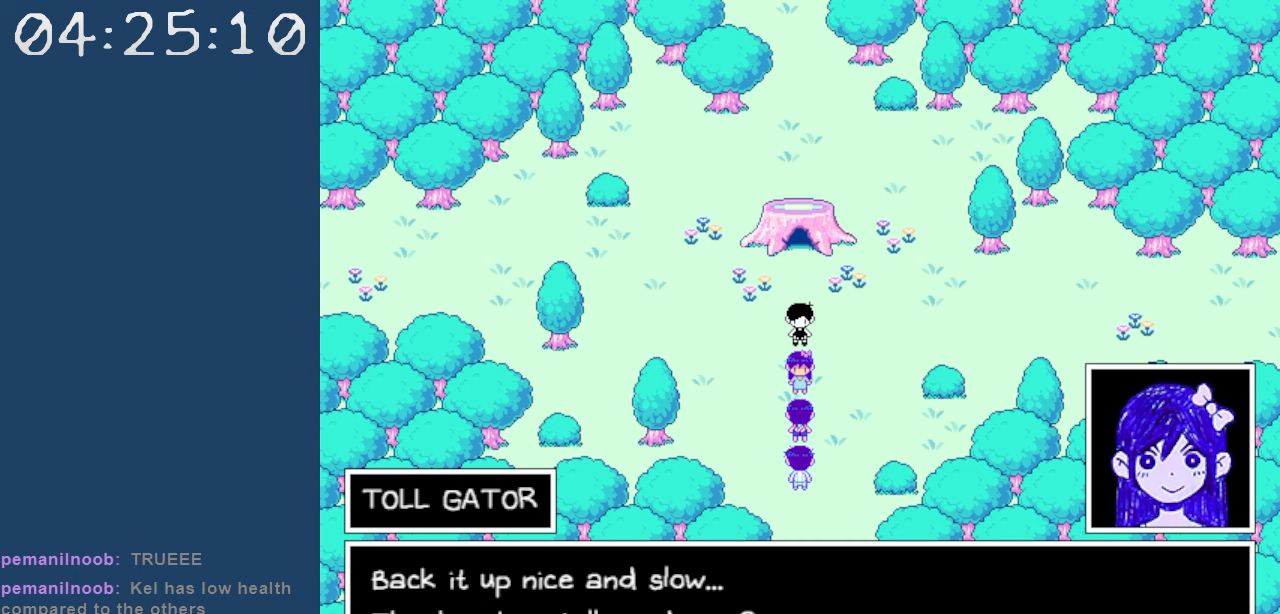
{"keys": [], "events": [[184, "z", "down"], [317, "z", "up"]]}
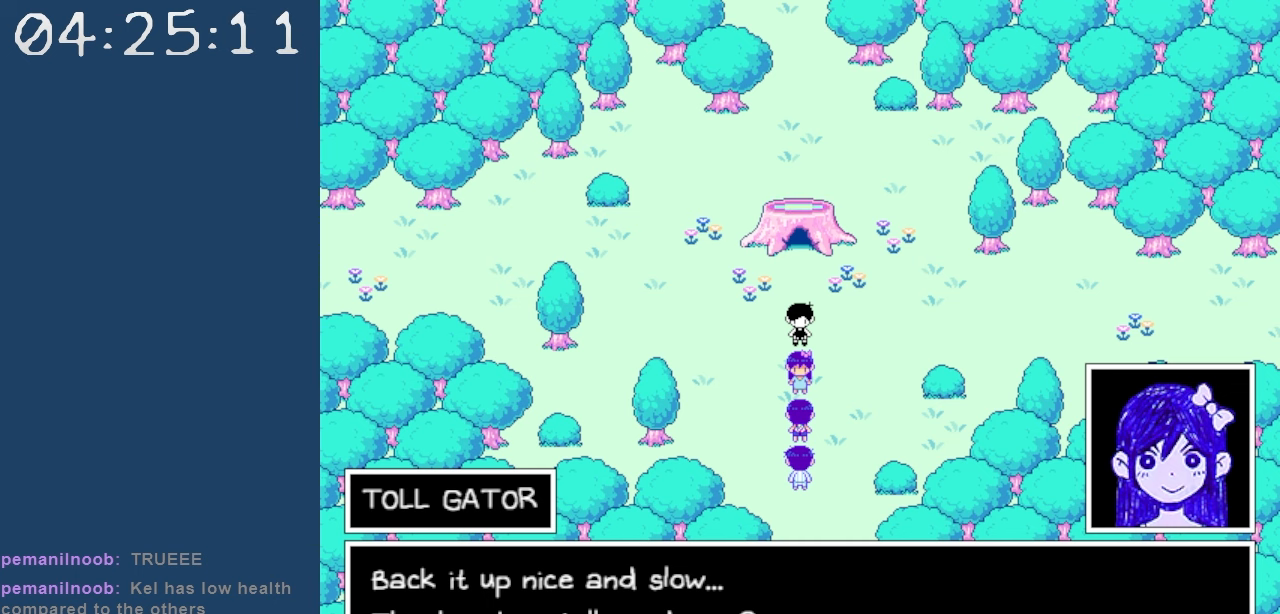
{"keys": [], "events": []}
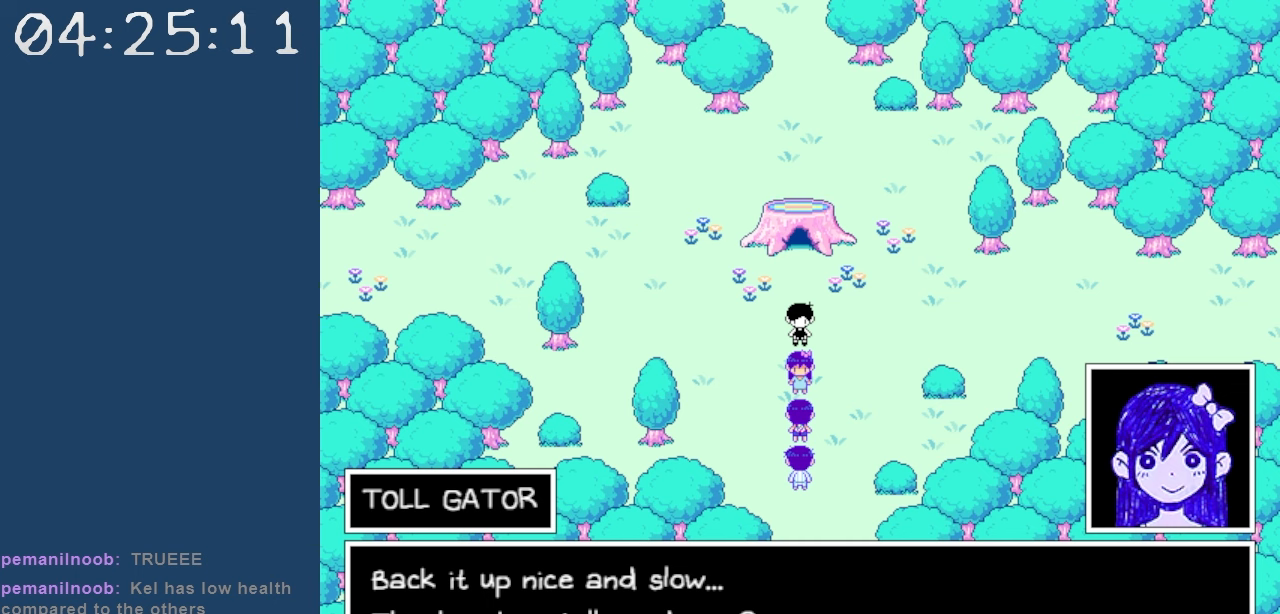
{"keys": [], "events": []}
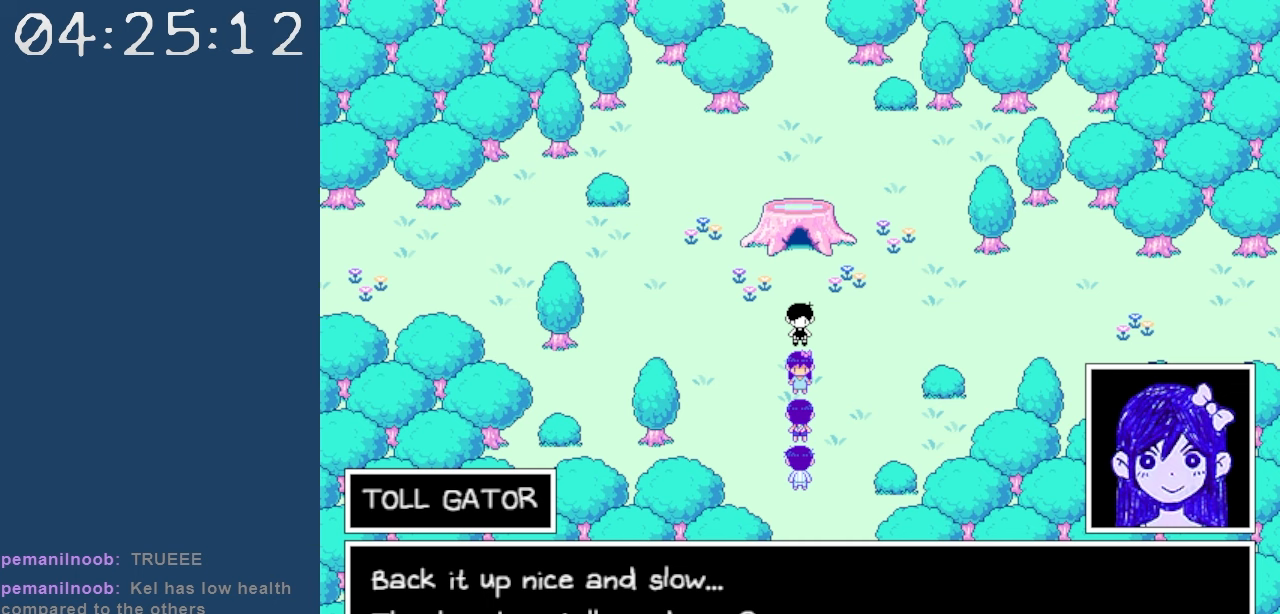
{"keys": [], "events": []}
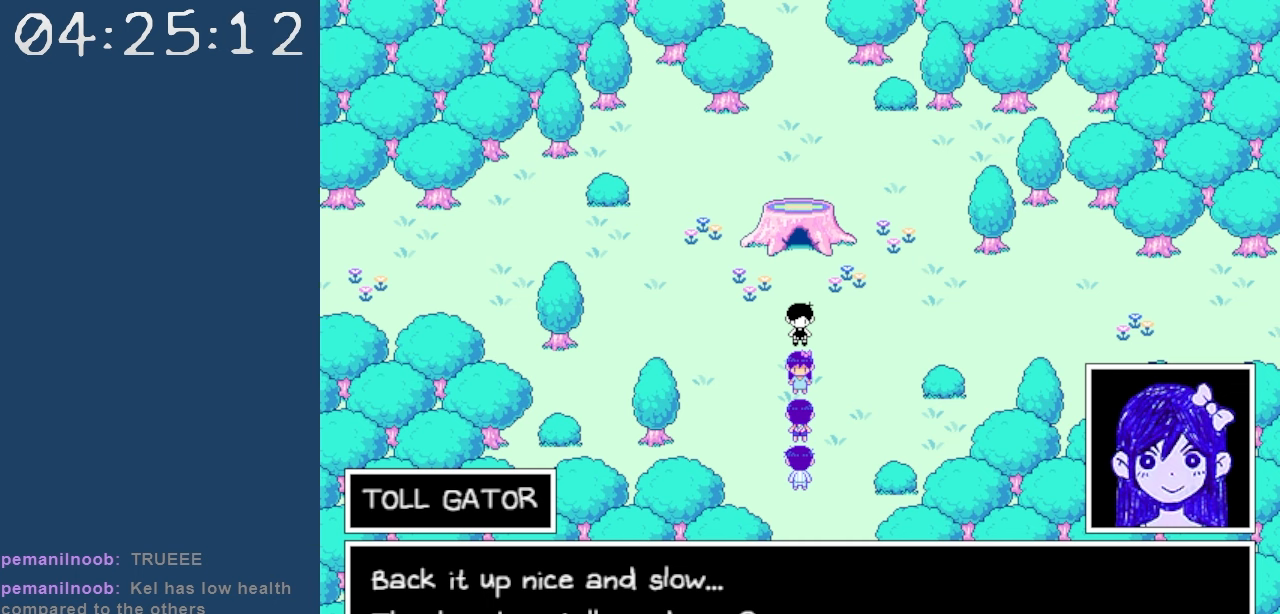
{"keys": [], "events": []}
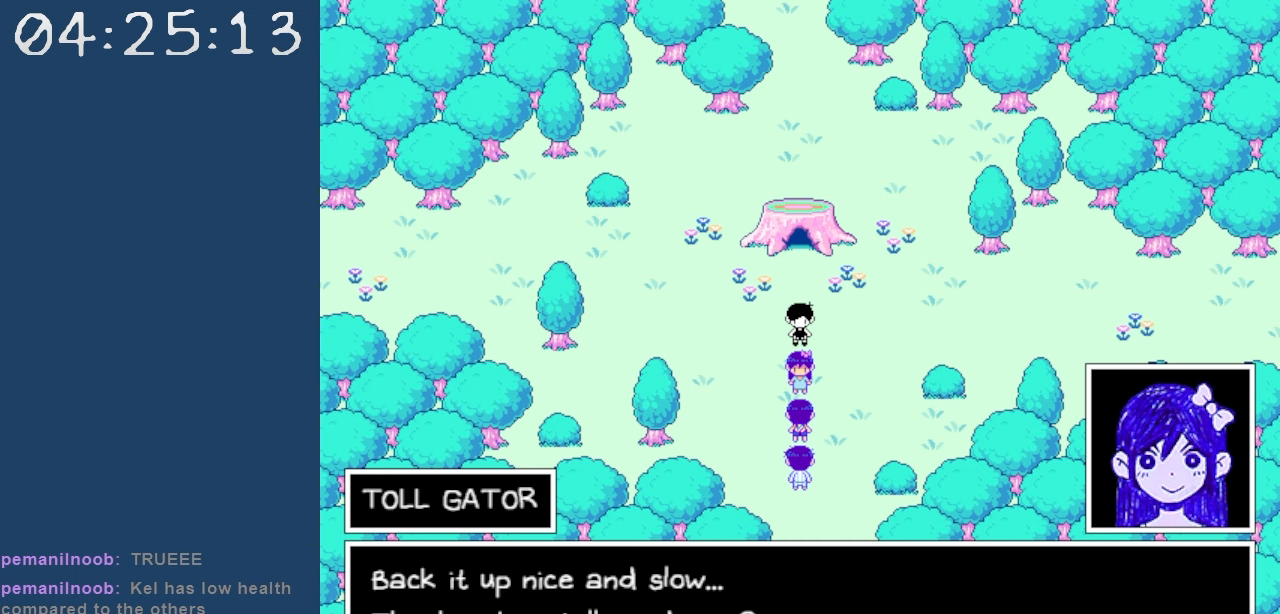
{"keys": [], "events": [[167, "z", "down"], [300, "z", "up"]]}
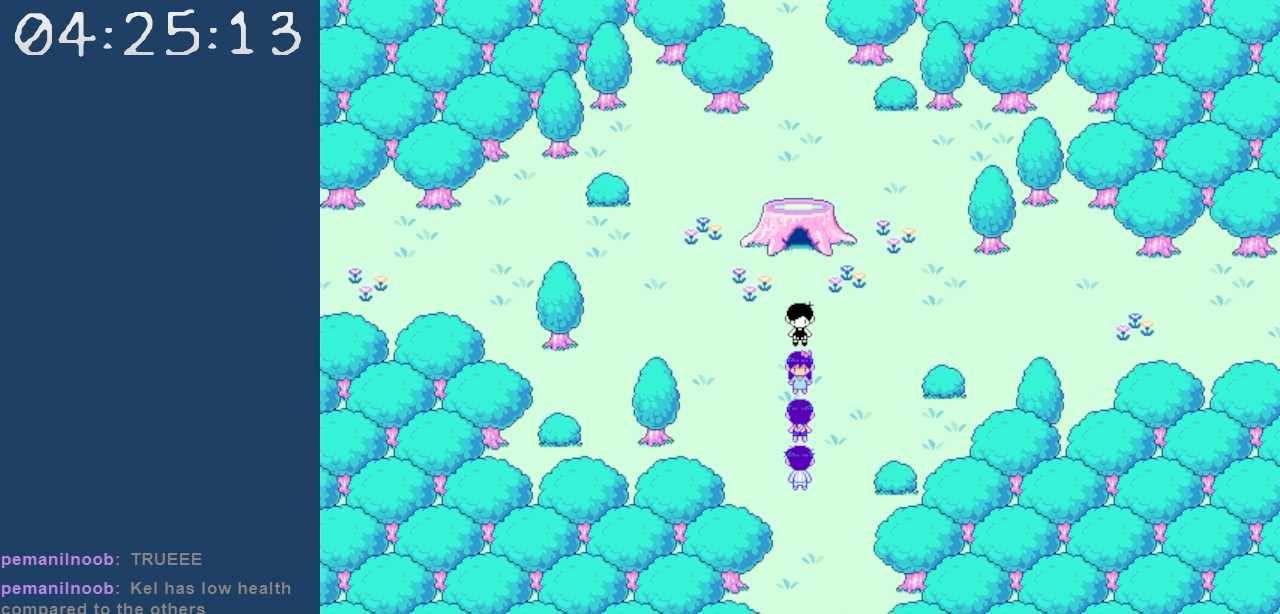
{"keys": [], "events": []}
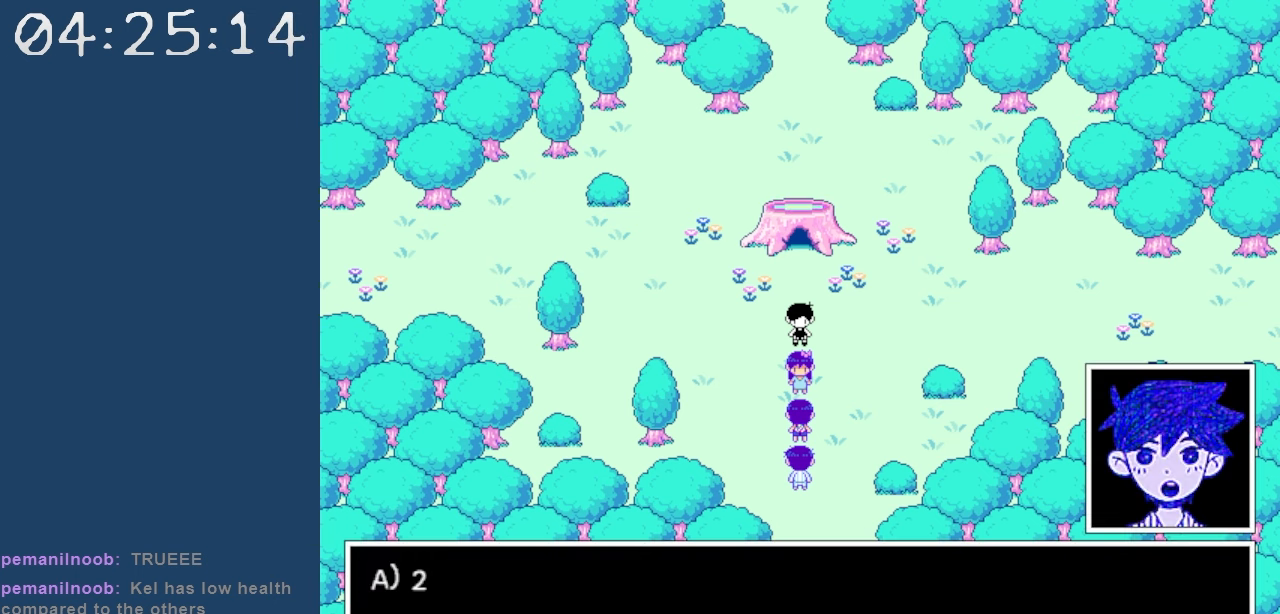
{"keys": [], "events": []}
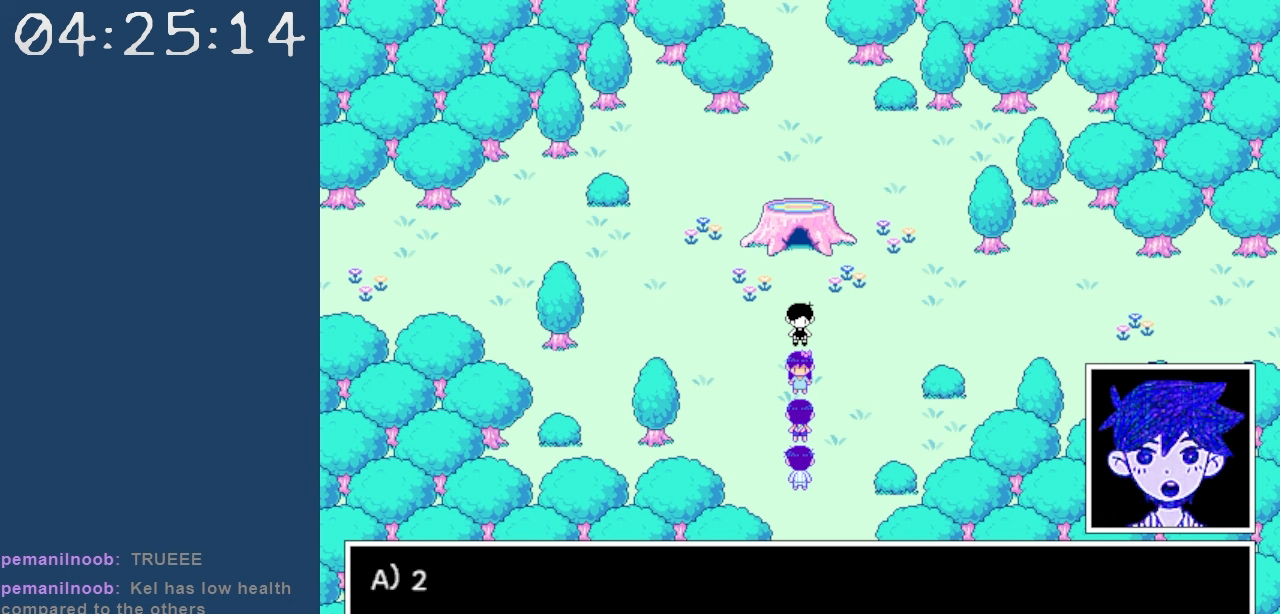
{"keys": ["z"], "events": [[450, "z", "down"]]}
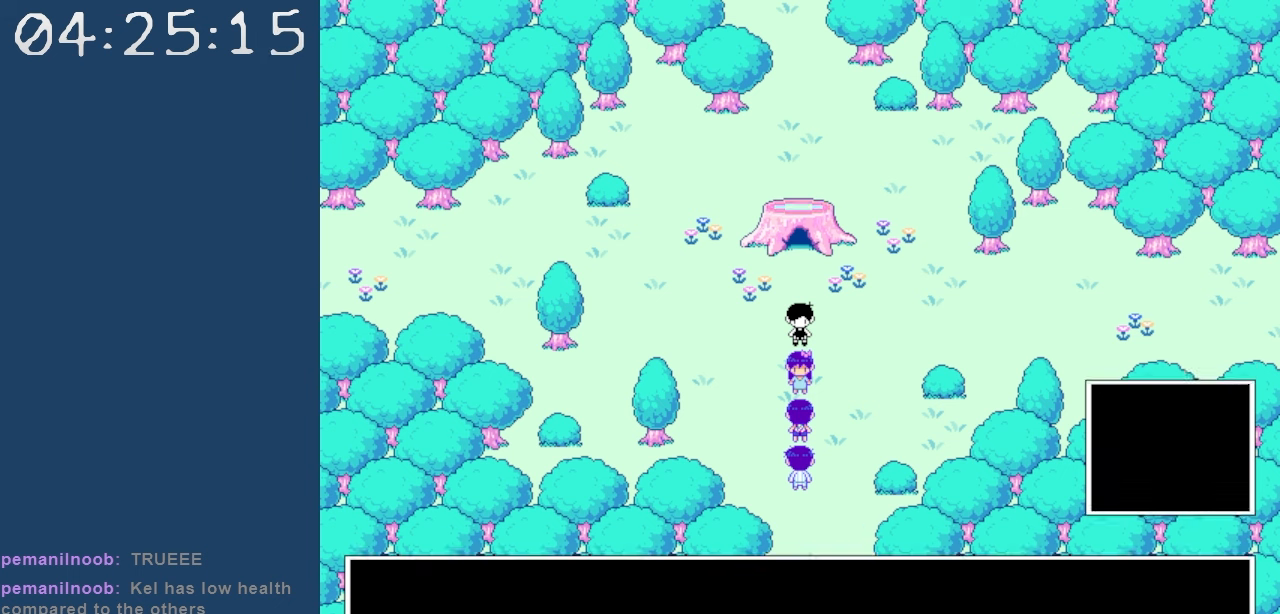
{"keys": ["left"], "events": [[34, "left", "down"], [34, "z", "up"]]}
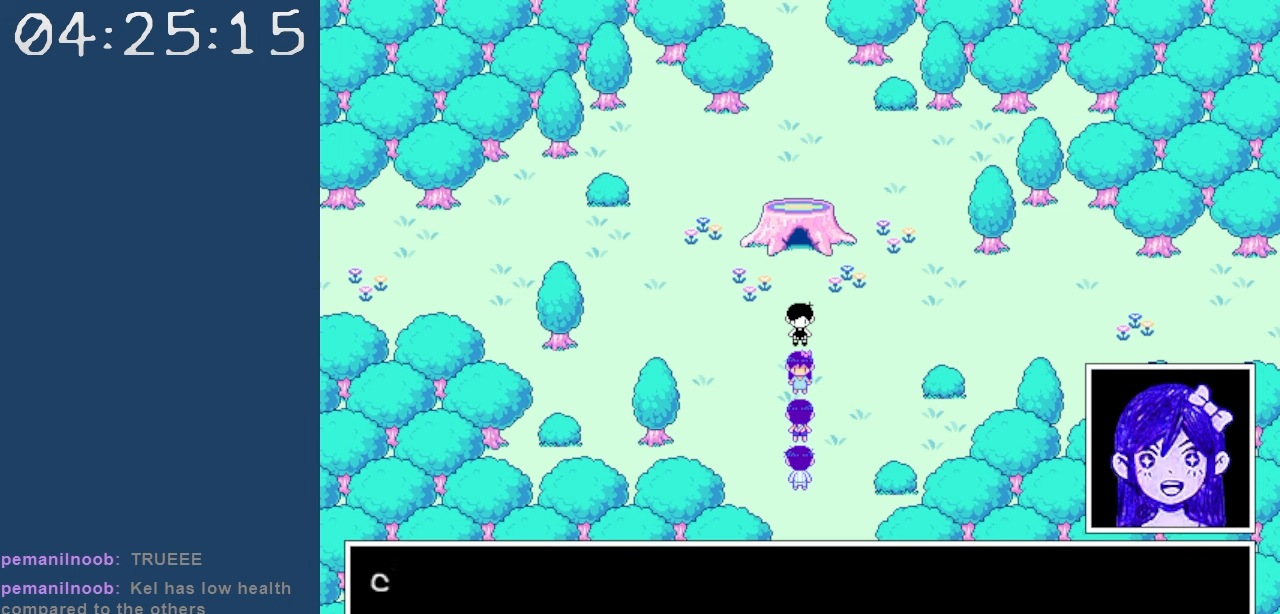
{"keys": ["left"], "events": []}